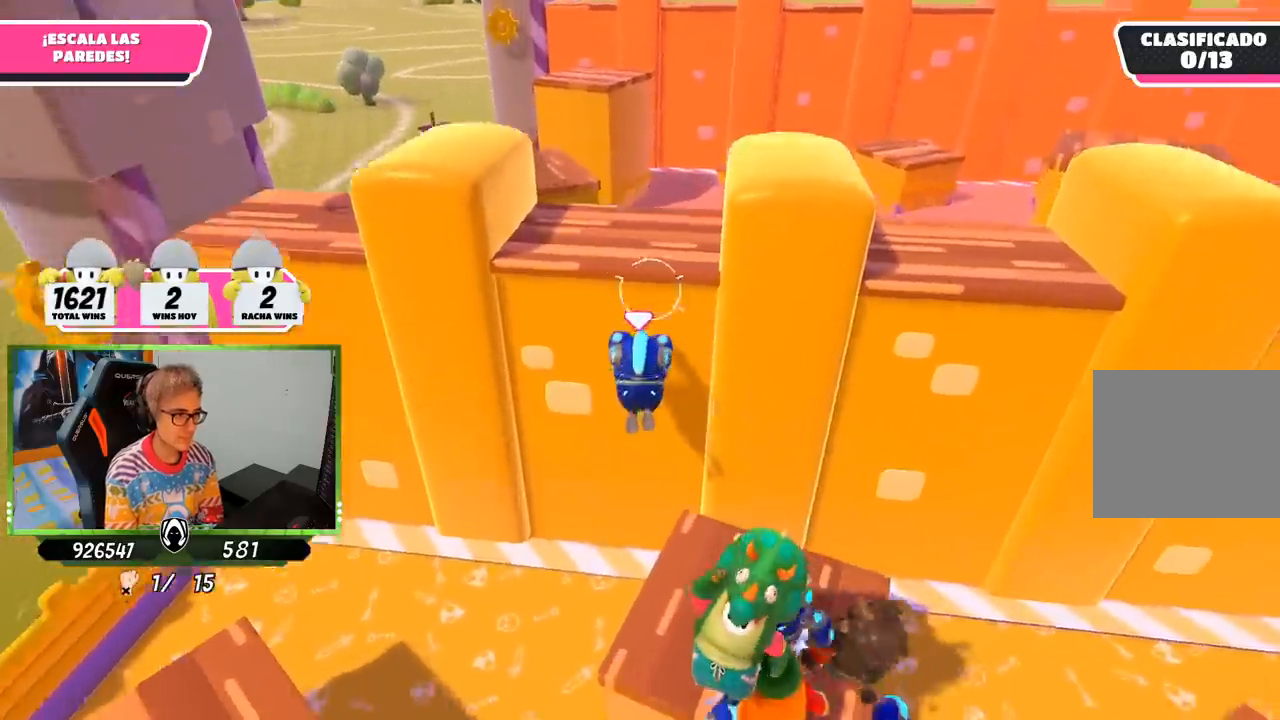
Gameplay with a controller (PlayStation layout); each line is a JSON object with the inputs held at the frame after it. "events" lists button and stick changes between this image and that frame as [ms after this image, input, new state], when the widget could be followed in between.
{"buttons": [], "left_stick": "down-right", "right_stick": "right", "events": [[133, "right_stick", "down-right"], [200, "R2", "up"], [267, "left_stick", "left"], [267, "right_stick", "right"], [417, "left_stick", "down"], [467, "left_stick", "down-right"]]}
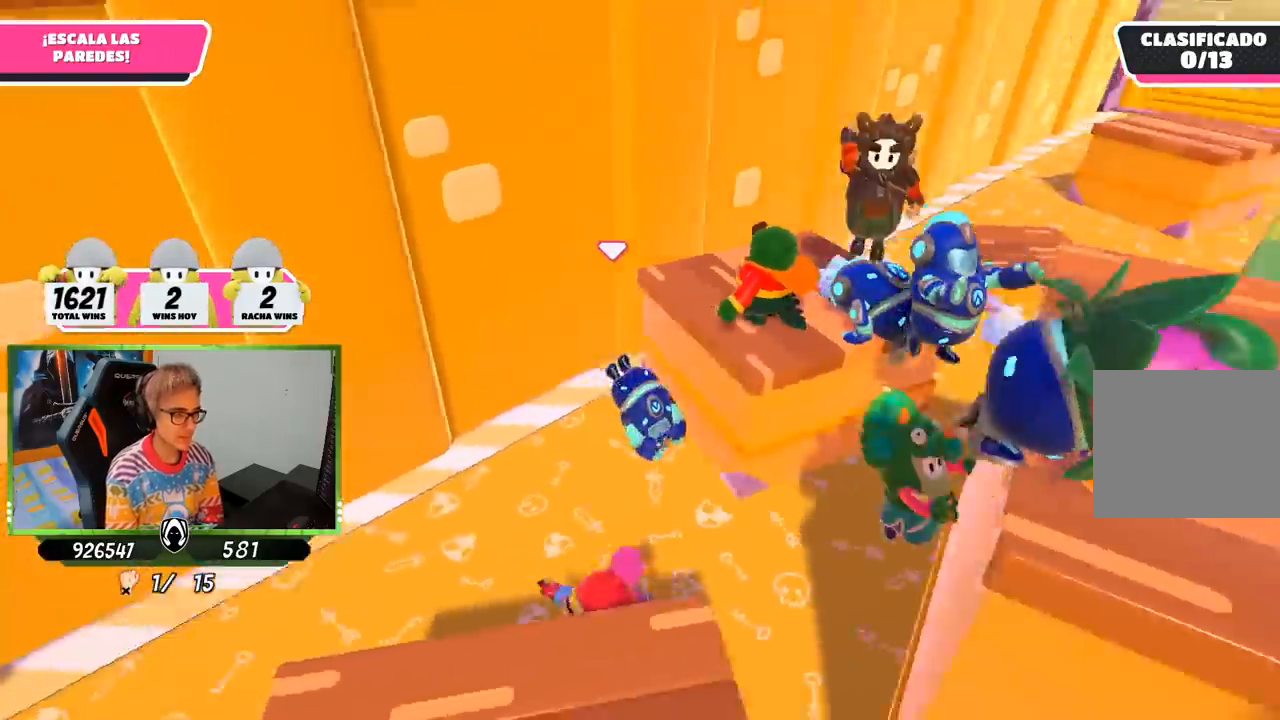
{"buttons": [], "left_stick": "left", "right_stick": "right", "events": [[67, "right_stick", "center"], [233, "left_stick", "down"], [267, "right_stick", "right"], [400, "right_stick", "center"], [467, "left_stick", "left"], [500, "right_stick", "right"]]}
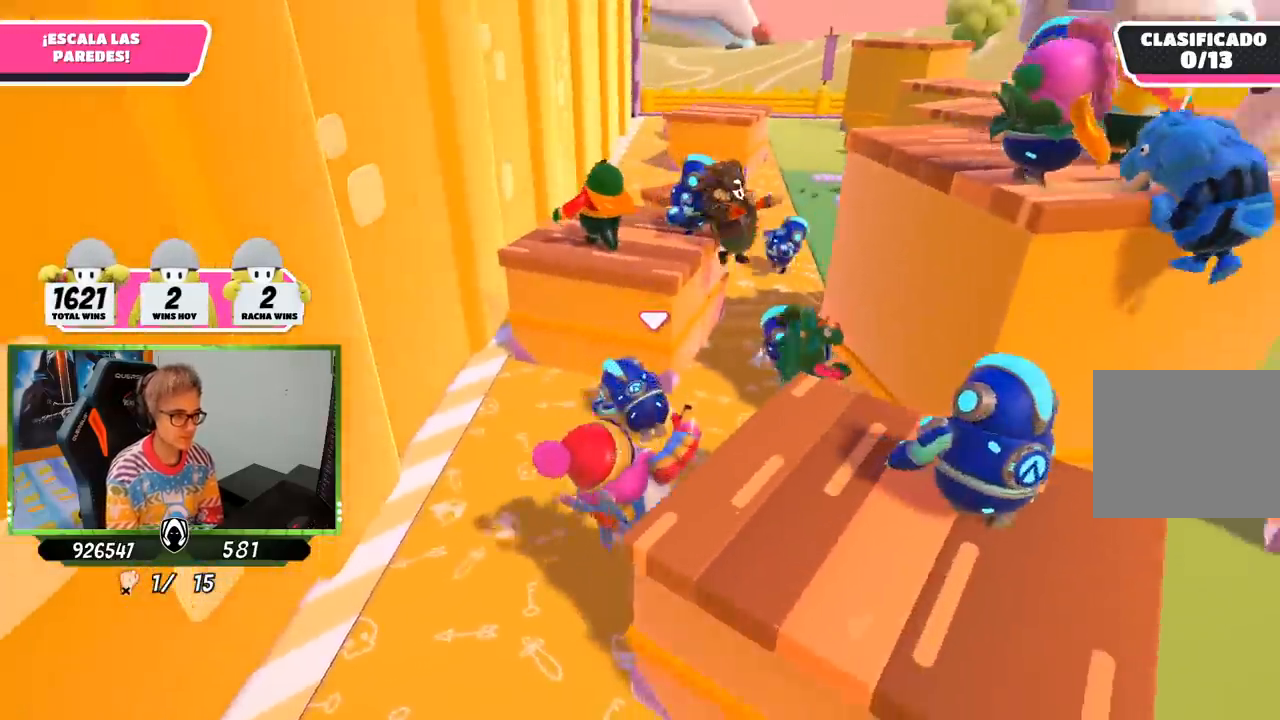
{"buttons": [], "left_stick": "left", "right_stick": "center", "events": [[167, "right_stick", "up"], [233, "right_stick", "center"], [283, "right_stick", "right"], [367, "right_stick", "center"]]}
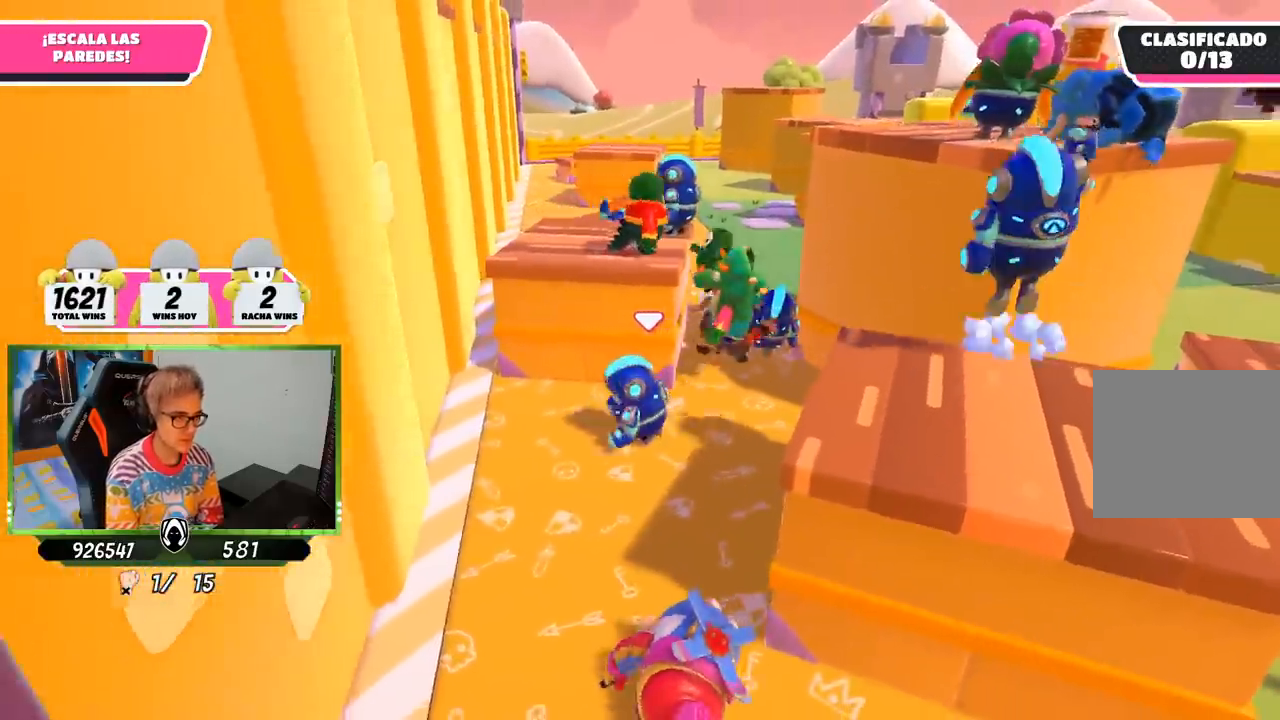
{"buttons": ["R2"], "left_stick": "up-right", "right_stick": "center", "events": [[133, "left_stick", "up"], [300, "CROSS", "down"], [367, "left_stick", "up-right"], [400, "CROSS", "up"], [500, "R2", "down"]]}
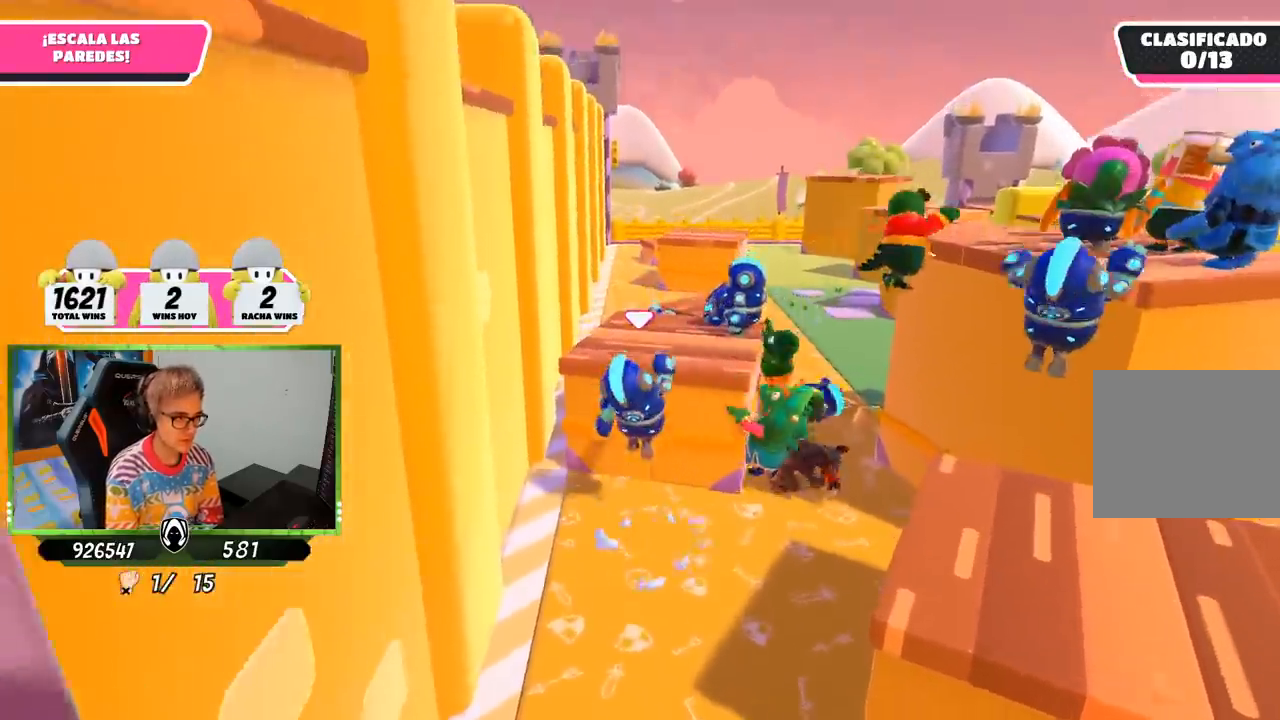
{"buttons": ["R2"], "left_stick": "up", "right_stick": "down", "events": [[33, "right_stick", "down-right"], [117, "right_stick", "right"], [167, "left_stick", "up"], [300, "right_stick", "down"]]}
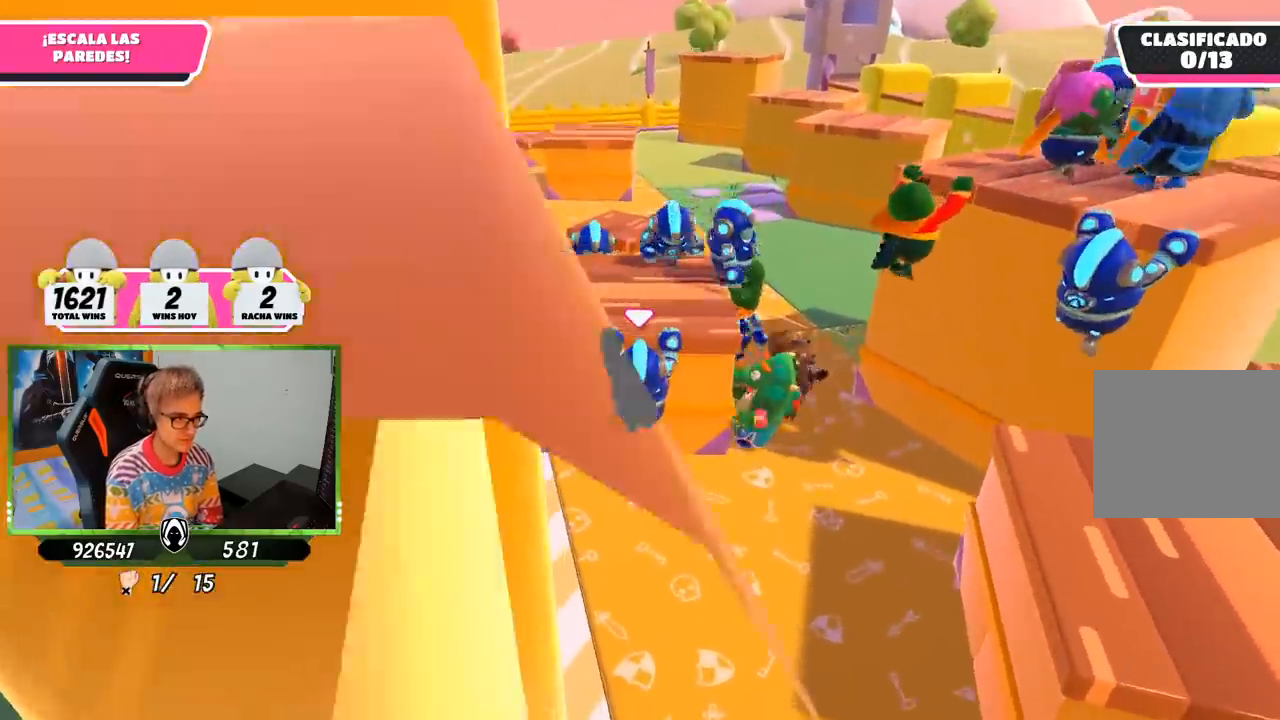
{"buttons": ["R2"], "left_stick": "up", "right_stick": "center", "events": [[167, "right_stick", "center"], [300, "right_stick", "down-right"], [433, "right_stick", "center"]]}
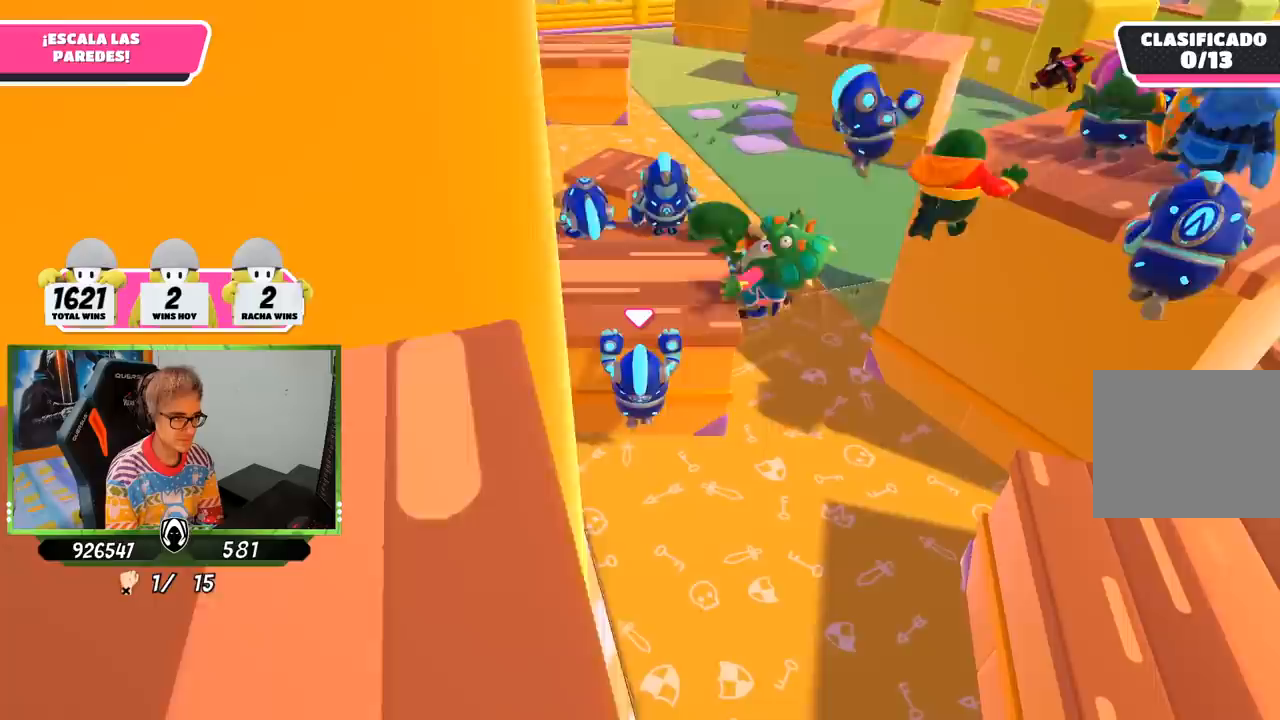
{"buttons": ["R2"], "left_stick": "up", "right_stick": "down", "events": [[100, "right_stick", "up-left"], [250, "right_stick", "center"], [483, "right_stick", "down"]]}
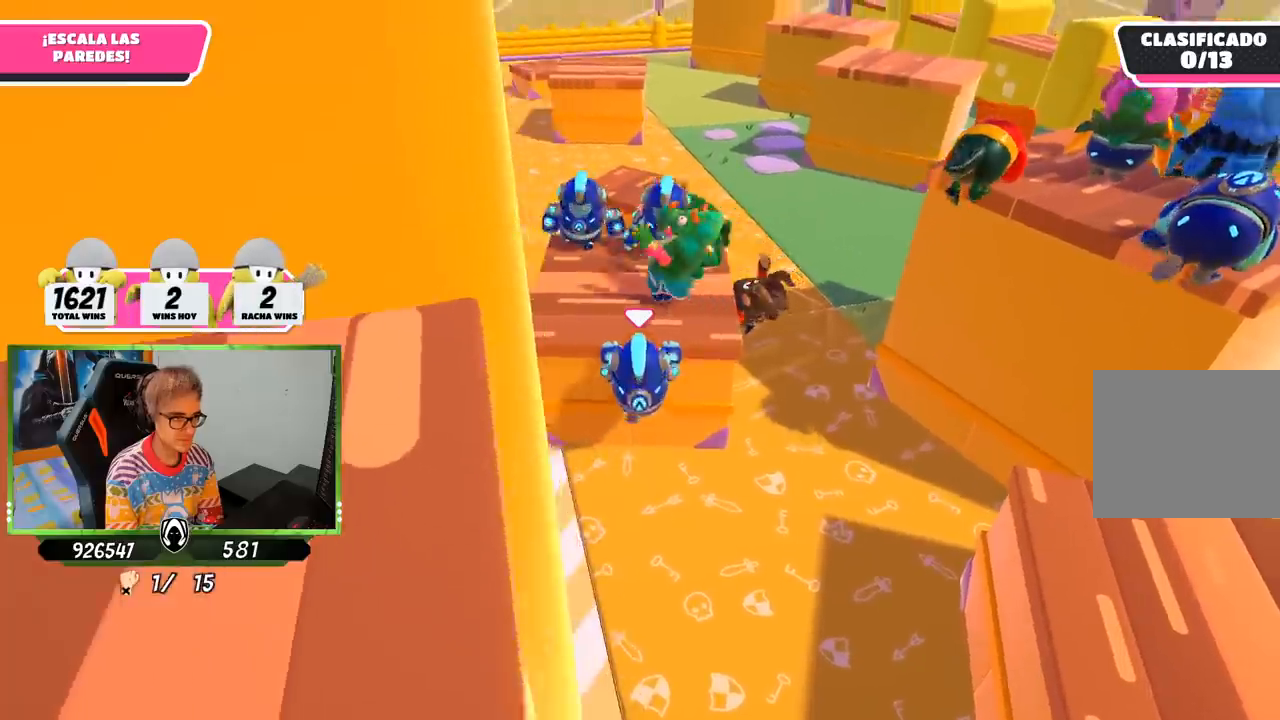
{"buttons": ["R2"], "left_stick": "up", "right_stick": "right", "events": [[267, "right_stick", "right"]]}
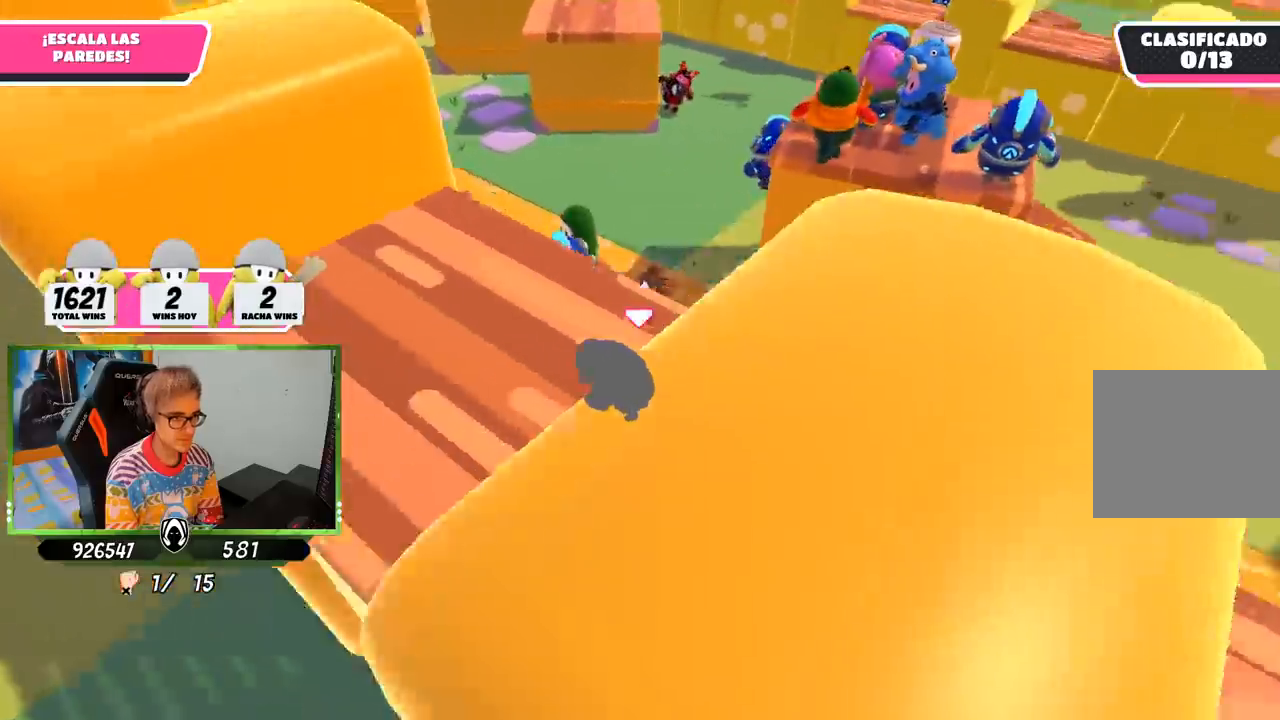
{"buttons": [], "left_stick": "down-left", "right_stick": "down-right", "events": [[100, "left_stick", "up-left"], [267, "R2", "up"], [350, "right_stick", "down-right"], [450, "left_stick", "down-left"]]}
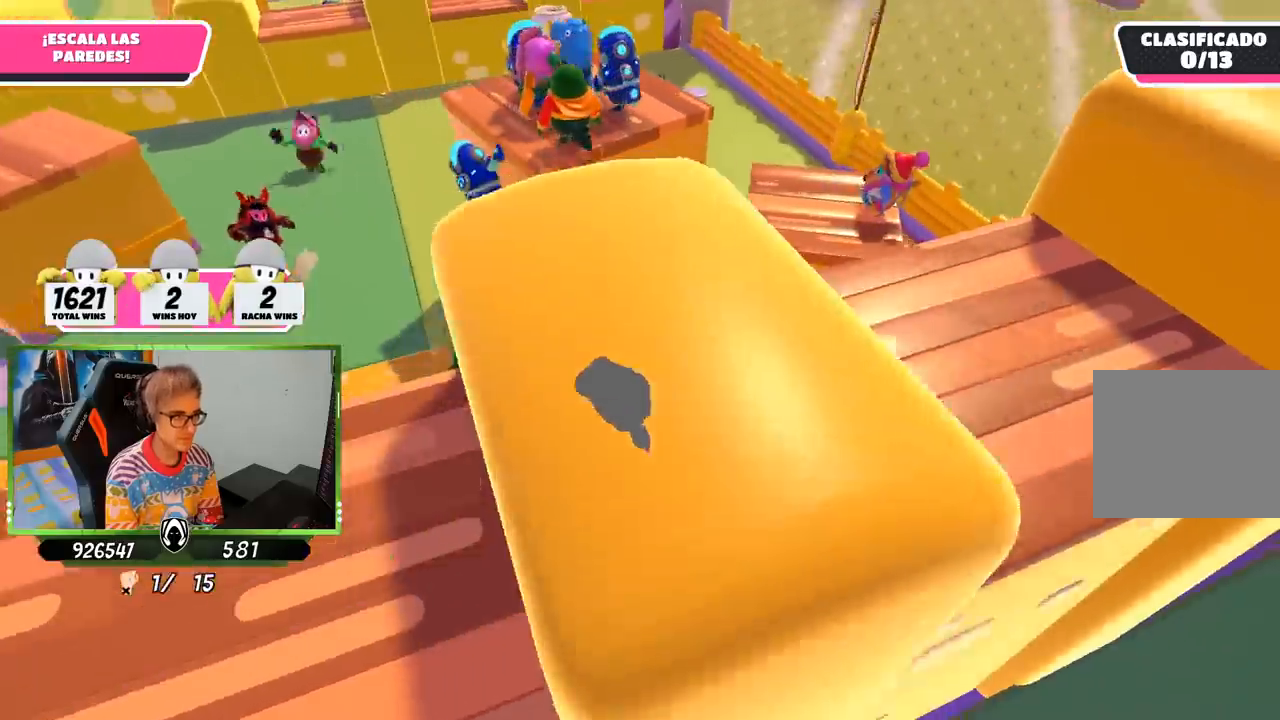
{"buttons": [], "left_stick": "up-right", "right_stick": "center", "events": [[233, "left_stick", "up"], [250, "right_stick", "center"], [333, "left_stick", "up-right"]]}
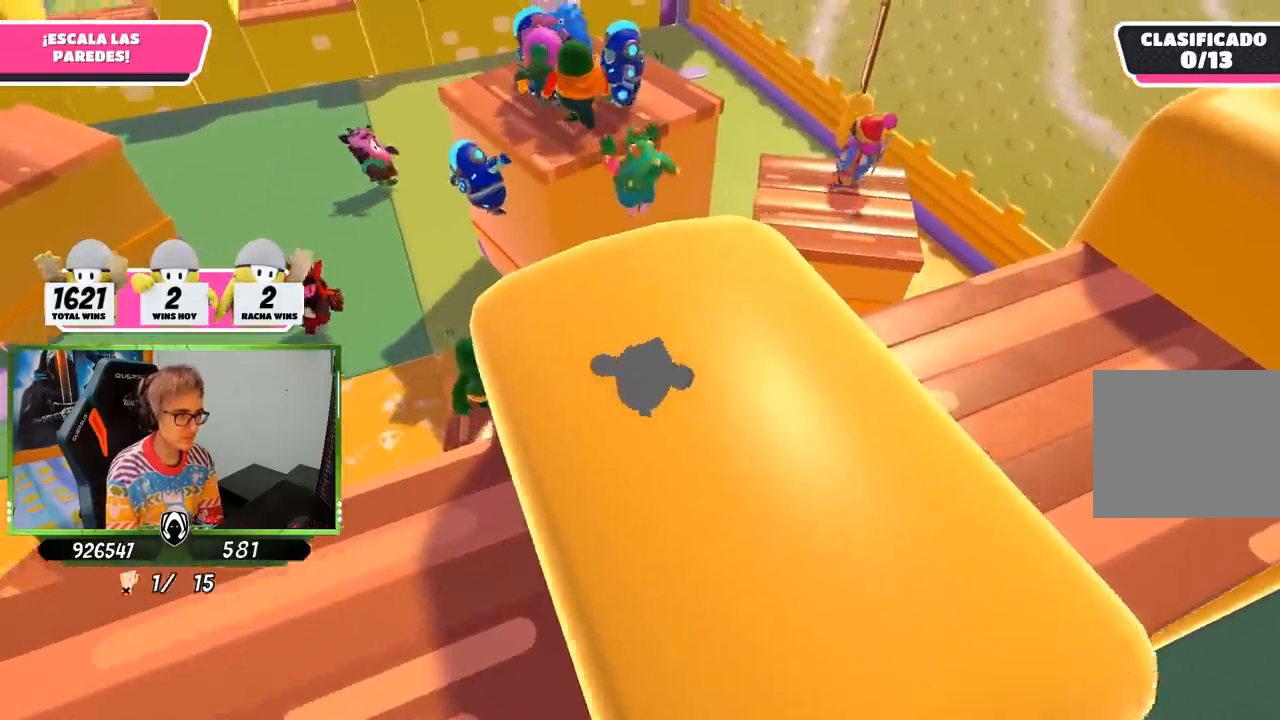
{"buttons": ["SQUARE"], "left_stick": "up", "right_stick": "center", "events": [[33, "left_stick", "up"], [67, "CROSS", "down"], [233, "CROSS", "up"], [367, "SQUARE", "down"], [433, "SQUARE", "up"], [467, "SQUARE", "down"]]}
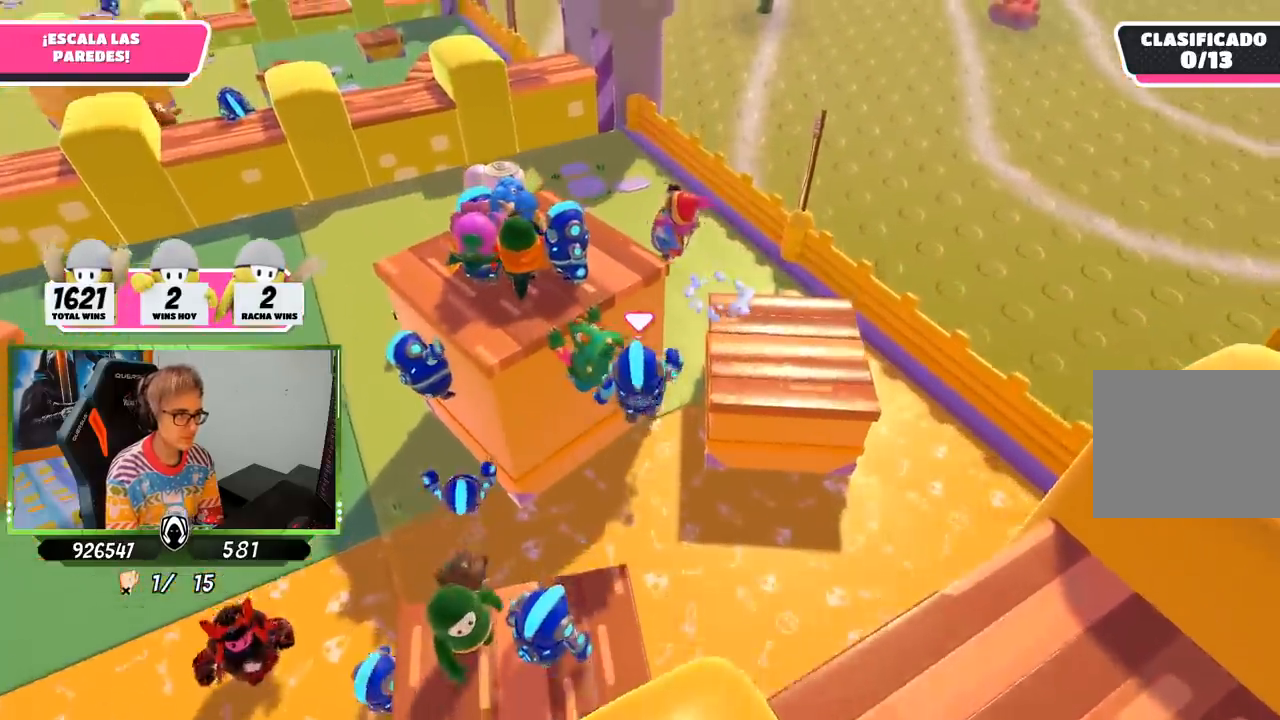
{"buttons": ["R2"], "left_stick": "up-left", "right_stick": "center", "events": [[33, "SQUARE", "up"], [67, "left_stick", "up-left"], [100, "R2", "down"], [133, "right_stick", "up-left"], [400, "right_stick", "left"], [500, "right_stick", "center"]]}
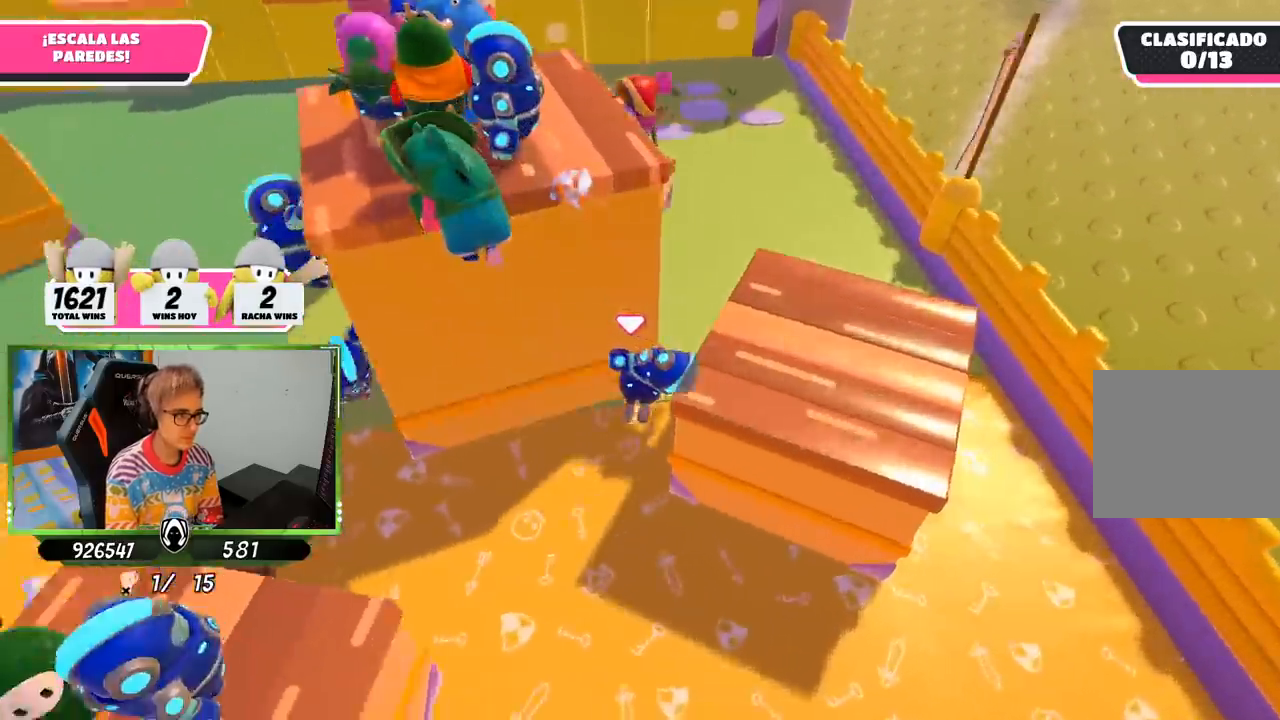
{"buttons": [], "left_stick": "down-right", "right_stick": "center", "events": [[133, "R2", "up"], [150, "left_stick", "down-left"], [300, "right_stick", "right"], [433, "left_stick", "down-right"], [467, "right_stick", "center"]]}
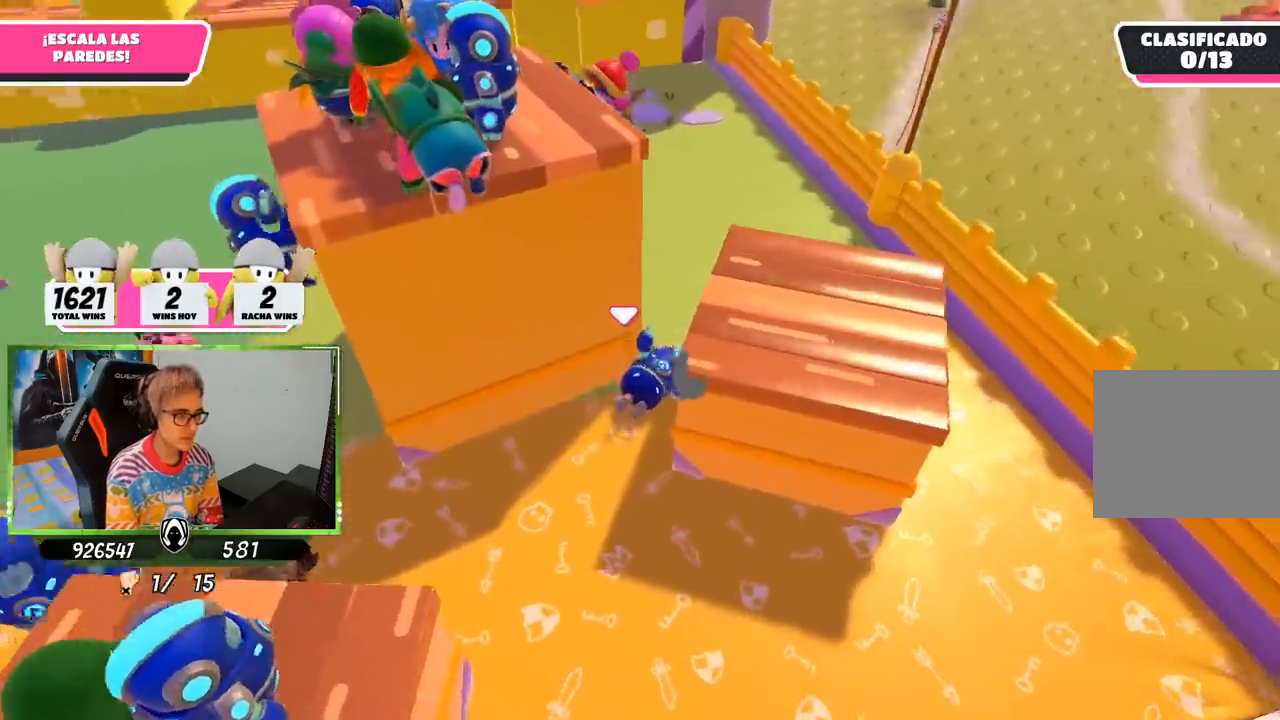
{"buttons": [], "left_stick": "right", "right_stick": "center", "events": [[33, "left_stick", "down-left"], [167, "left_stick", "center"], [300, "left_stick", "left"], [400, "left_stick", "right"]]}
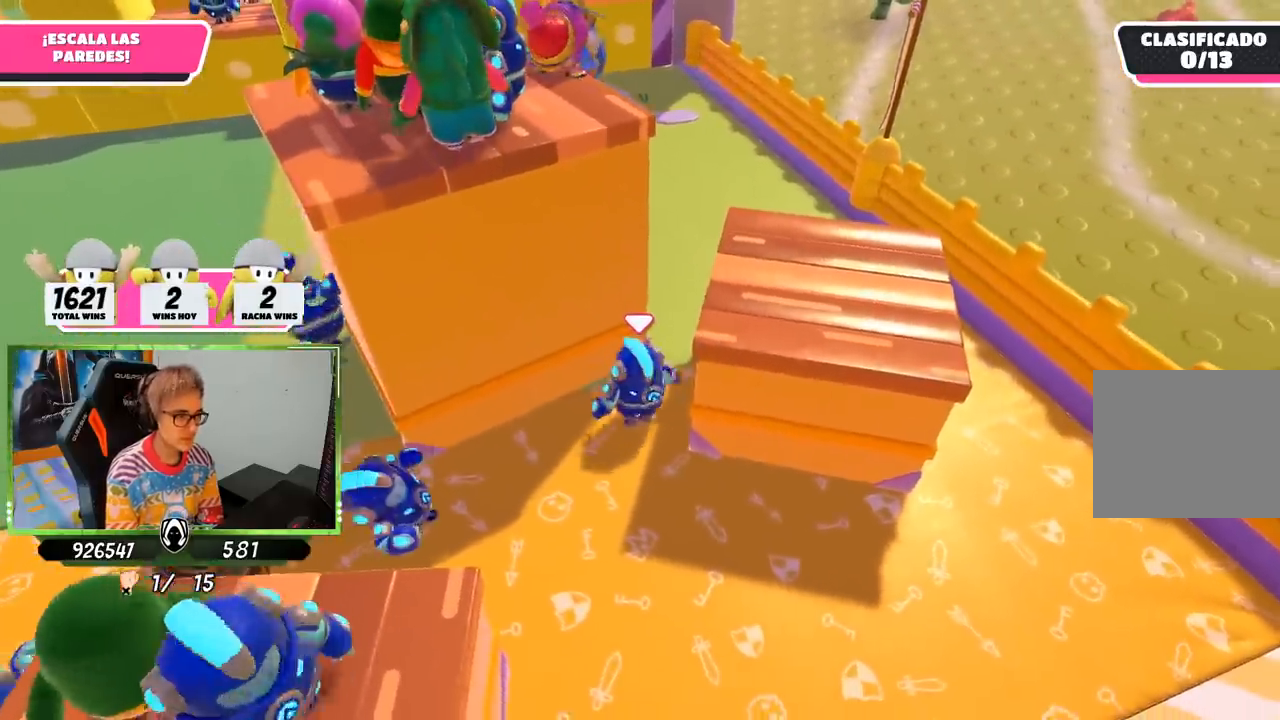
{"buttons": ["R2"], "left_stick": "right", "right_stick": "left", "events": [[33, "CROSS", "down"], [133, "CROSS", "up"], [233, "R1", "down"], [233, "R2", "down"], [283, "R1", "up"], [367, "right_stick", "left"]]}
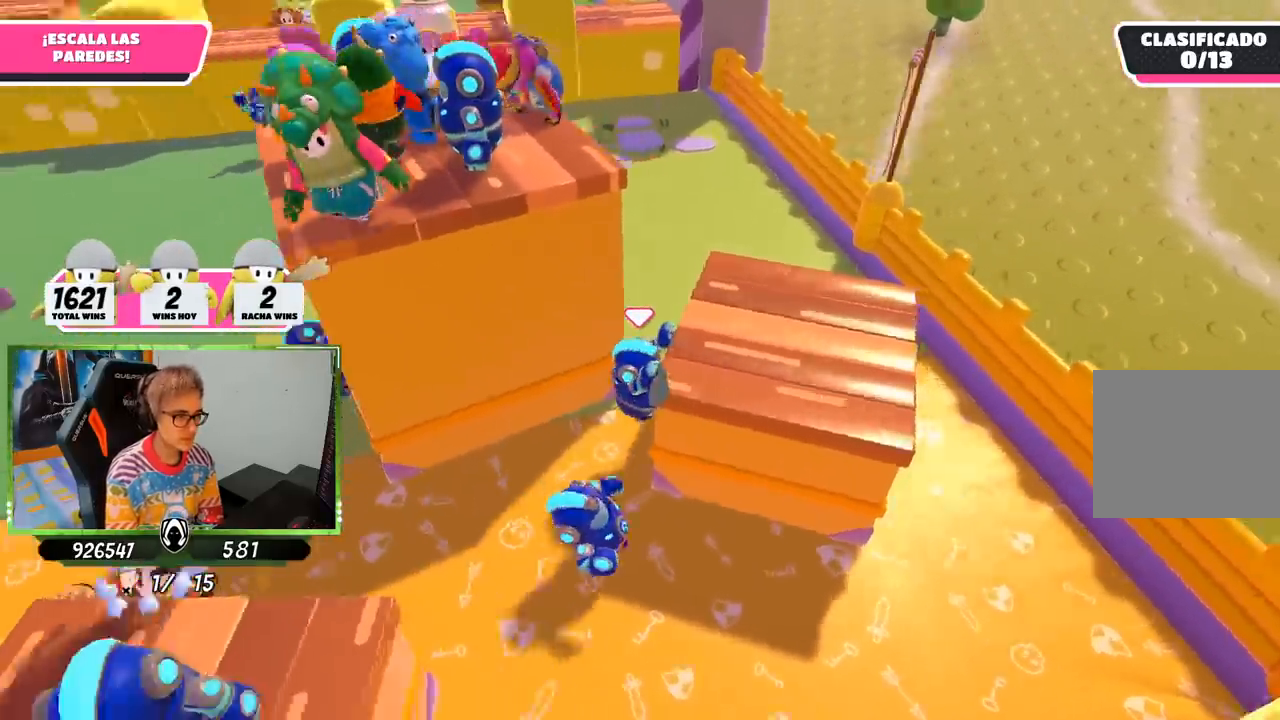
{"buttons": ["R2"], "left_stick": "down-right", "right_stick": "left", "events": [[300, "left_stick", "down-right"], [300, "right_stick", "center"], [400, "right_stick", "left"]]}
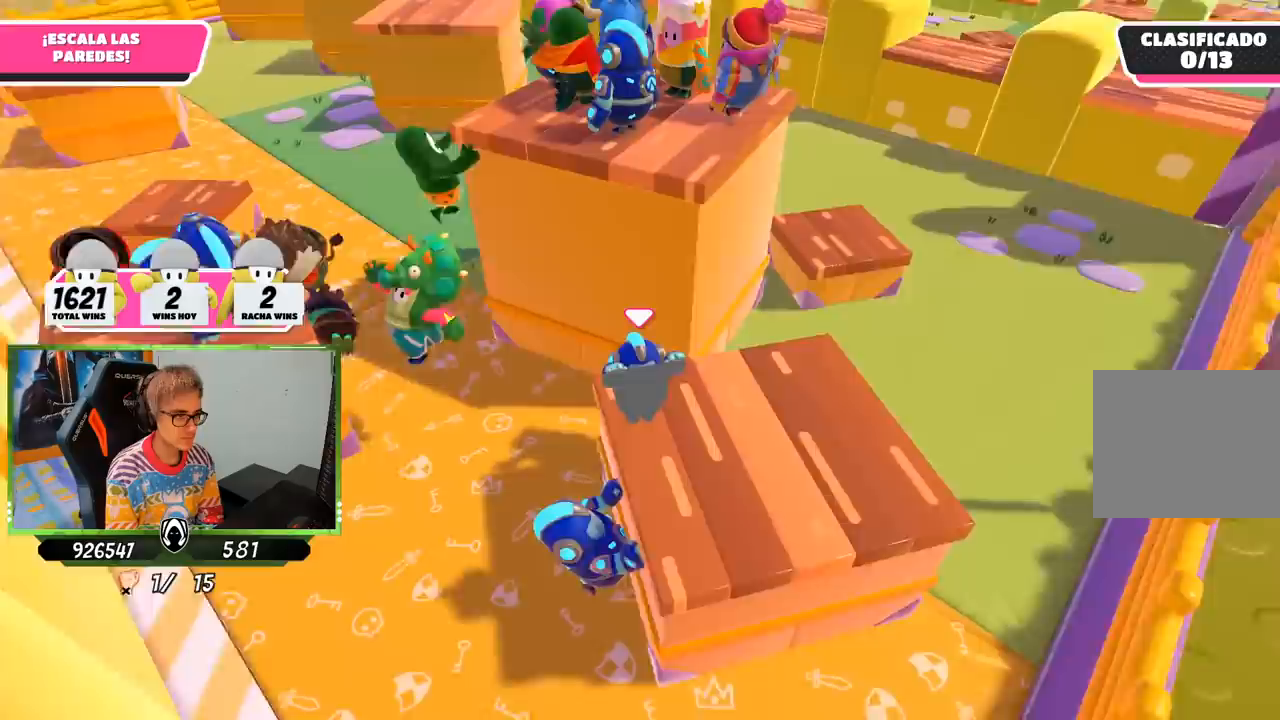
{"buttons": ["R2"], "left_stick": "down", "right_stick": "up-left", "events": [[67, "right_stick", "center"], [133, "right_stick", "up-left"], [300, "left_stick", "down"], [367, "right_stick", "center"], [433, "right_stick", "up-left"]]}
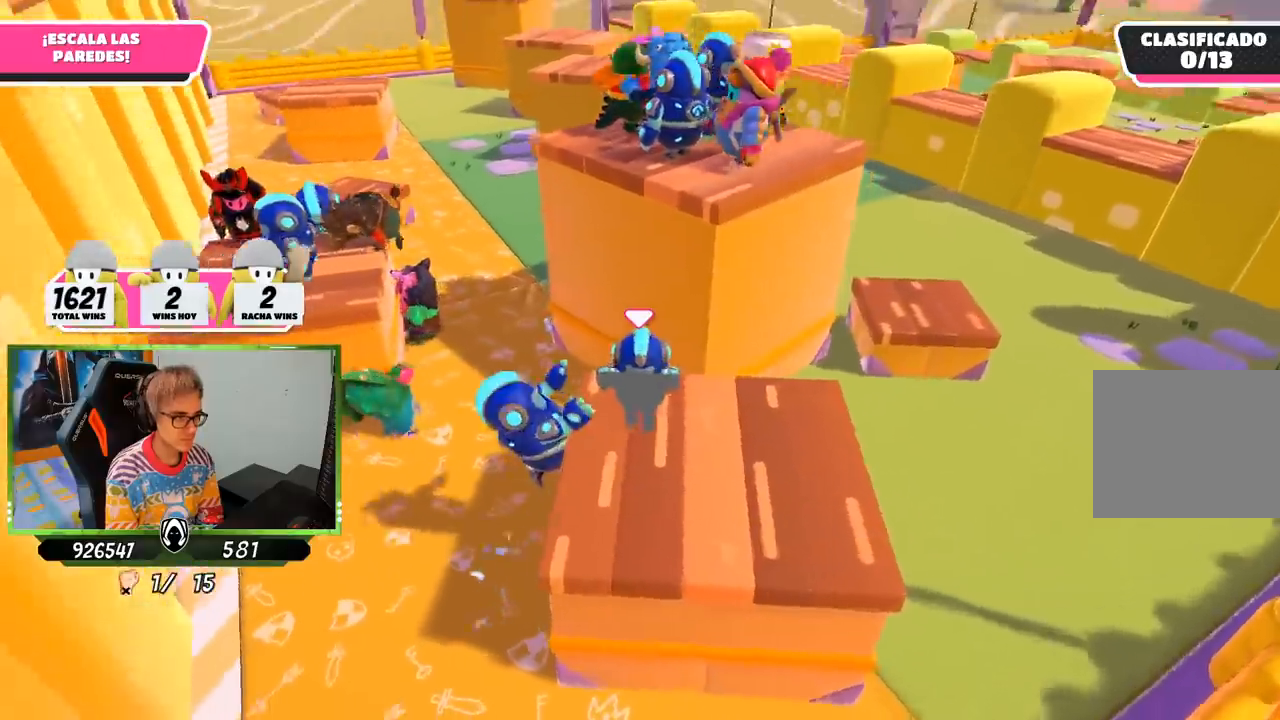
{"buttons": ["R2"], "left_stick": "down", "right_stick": "center", "events": [[100, "right_stick", "center"], [233, "right_stick", "up-left"], [400, "right_stick", "center"]]}
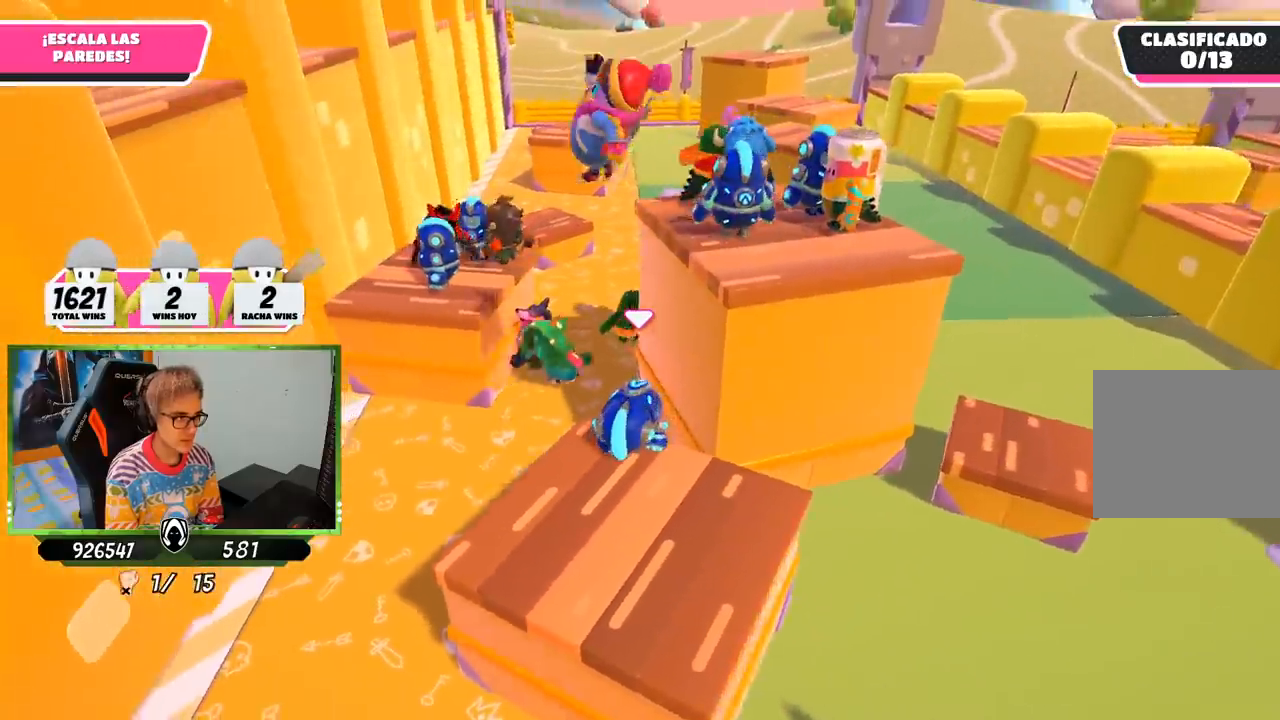
{"buttons": ["R2"], "left_stick": "down", "right_stick": "up-left", "events": [[250, "right_stick", "up-left"]]}
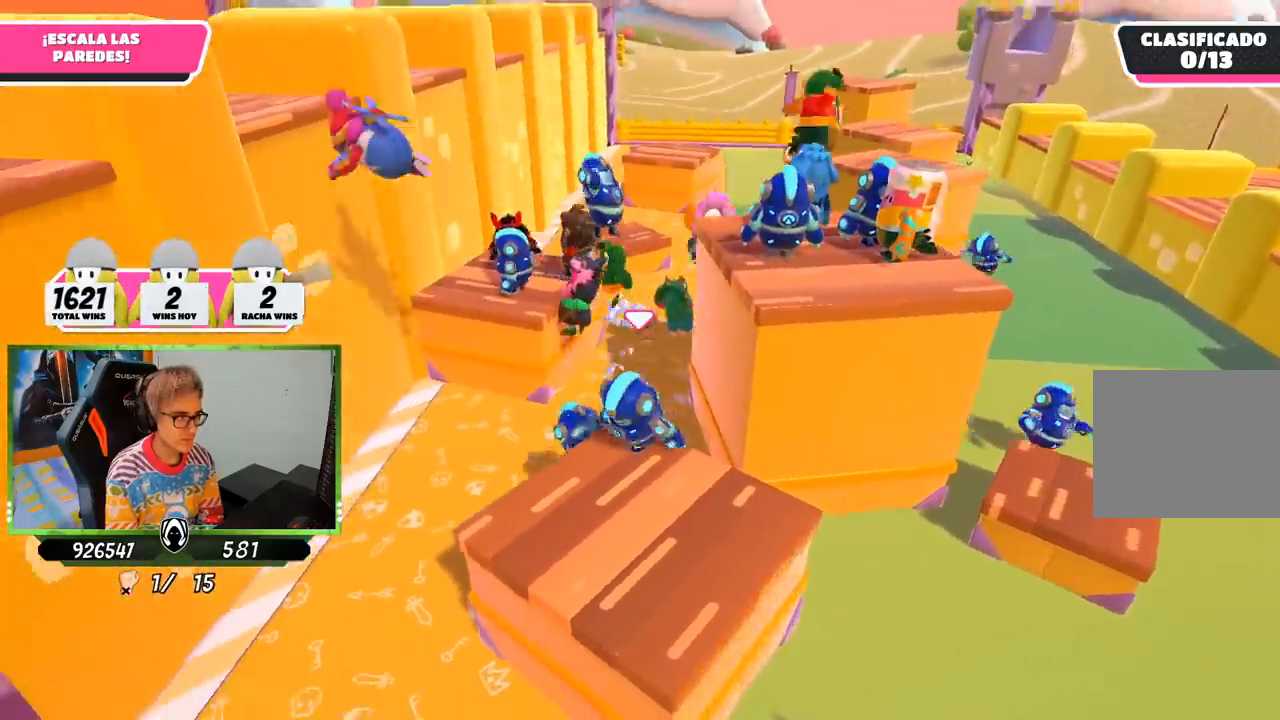
{"buttons": [], "left_stick": "down", "right_stick": "down-right", "events": [[117, "right_stick", "center"], [300, "R2", "up"], [383, "right_stick", "down-right"]]}
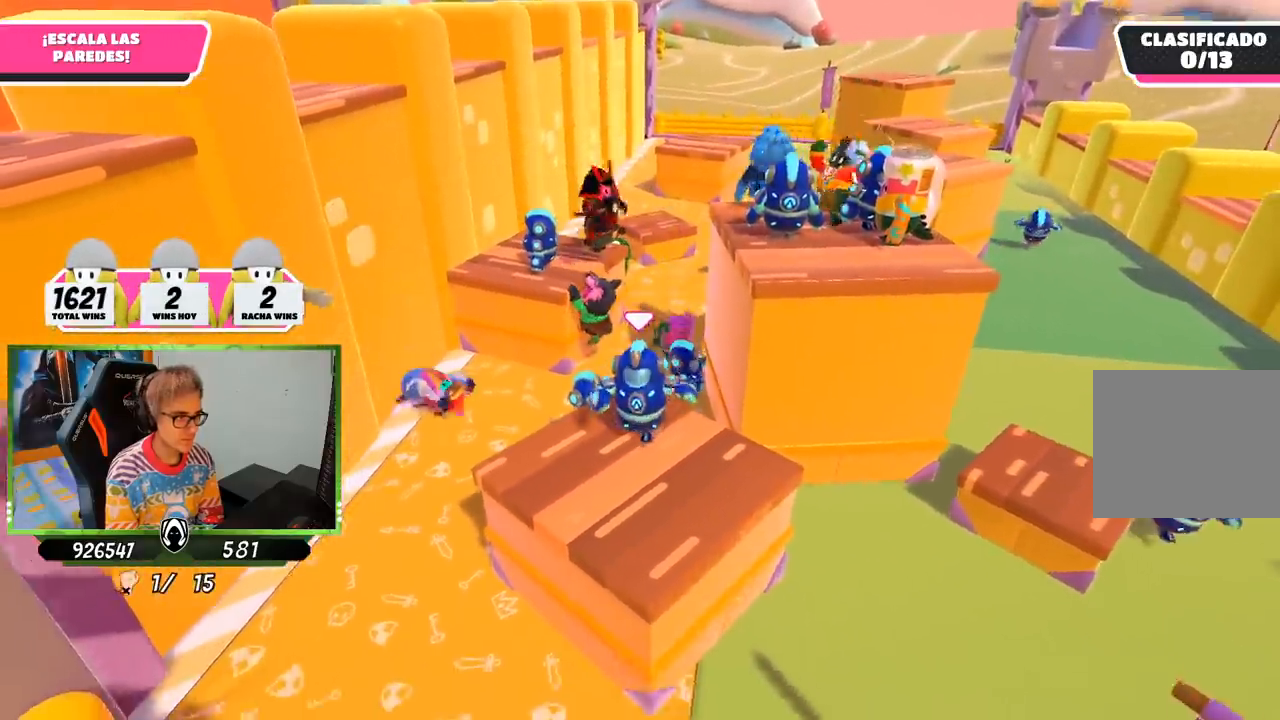
{"buttons": [], "left_stick": "up-right", "right_stick": "center", "events": [[100, "left_stick", "right"], [200, "left_stick", "up-right"], [233, "right_stick", "center"]]}
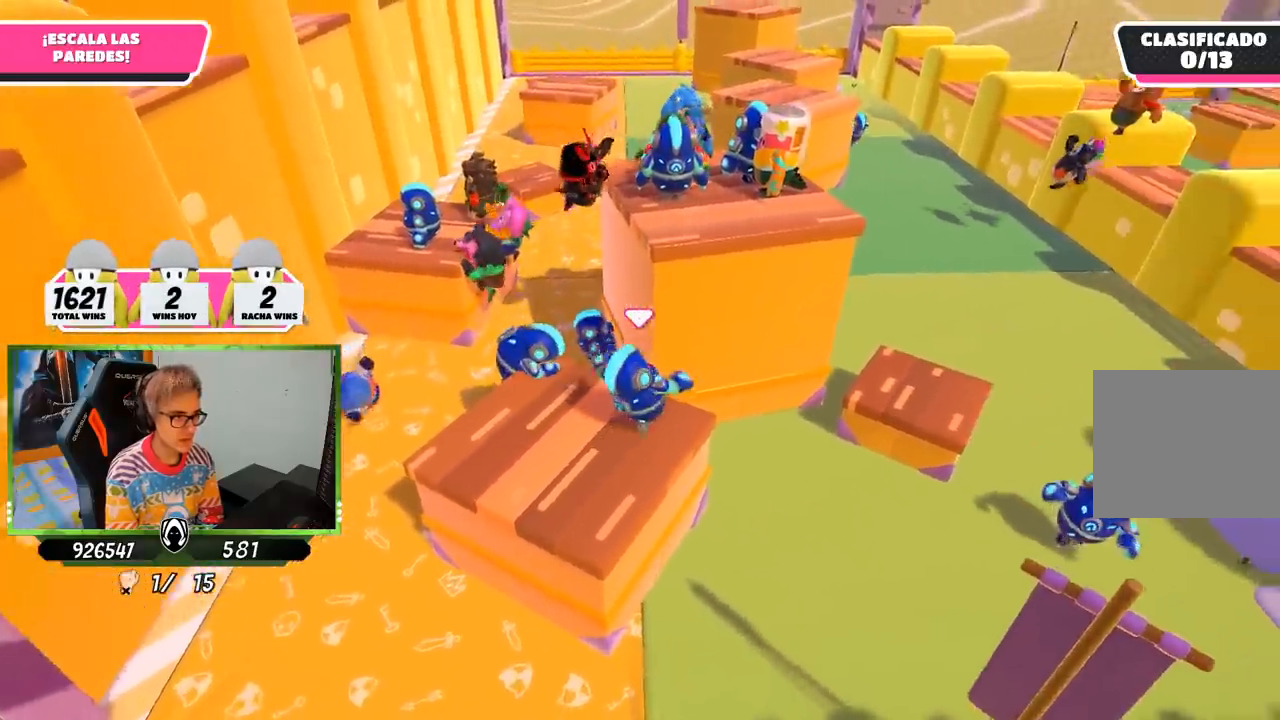
{"buttons": ["R2"], "left_stick": "up", "right_stick": "left", "events": [[33, "CROSS", "down"], [83, "left_stick", "up"], [200, "CROSS", "up"], [300, "R2", "down"], [333, "right_stick", "left"]]}
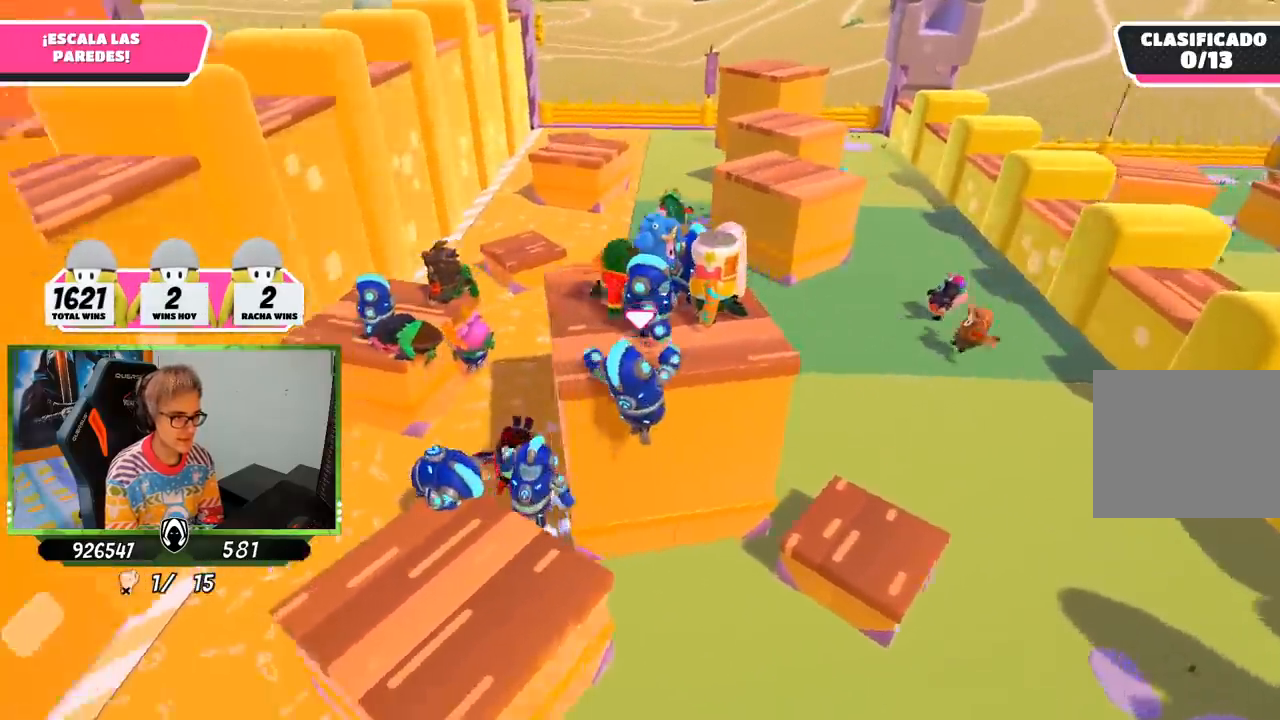
{"buttons": ["R2"], "left_stick": "up", "right_stick": "center", "events": [[267, "right_stick", "center"]]}
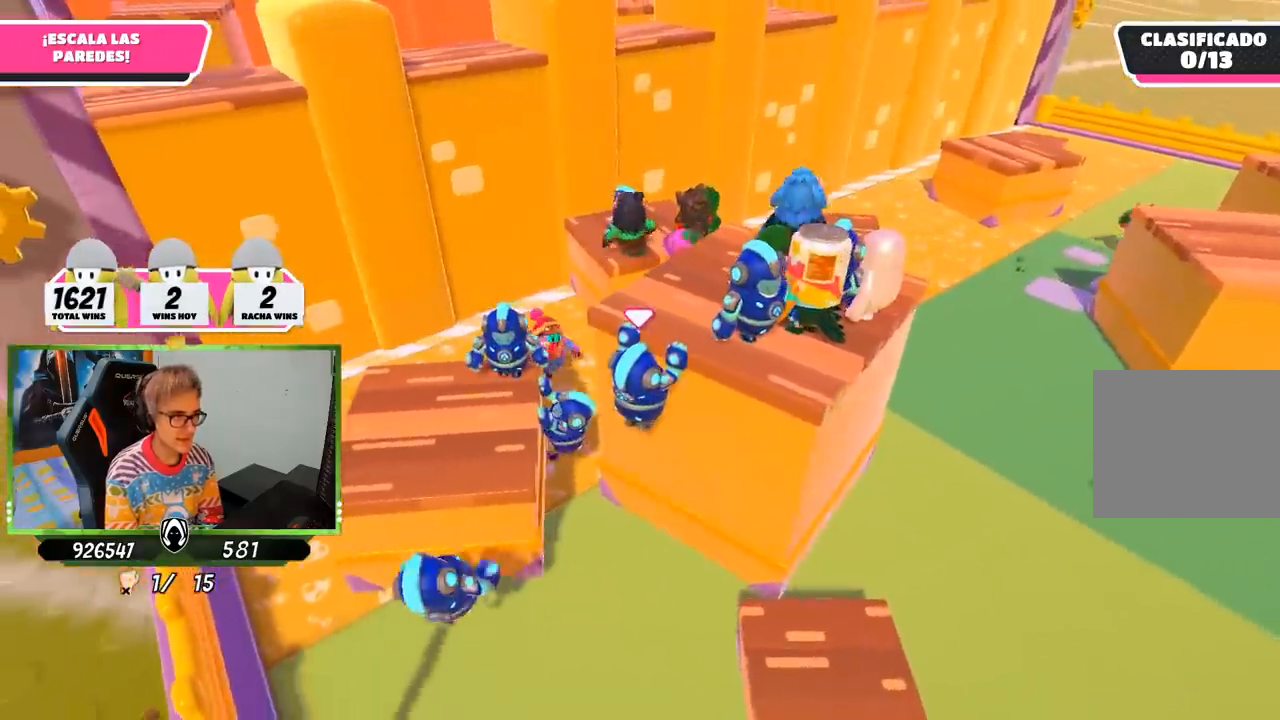
{"buttons": ["R2"], "left_stick": "up-right", "right_stick": "up-left", "events": [[100, "right_stick", "down-left"], [233, "left_stick", "up-right"], [267, "right_stick", "center"], [467, "right_stick", "up-left"]]}
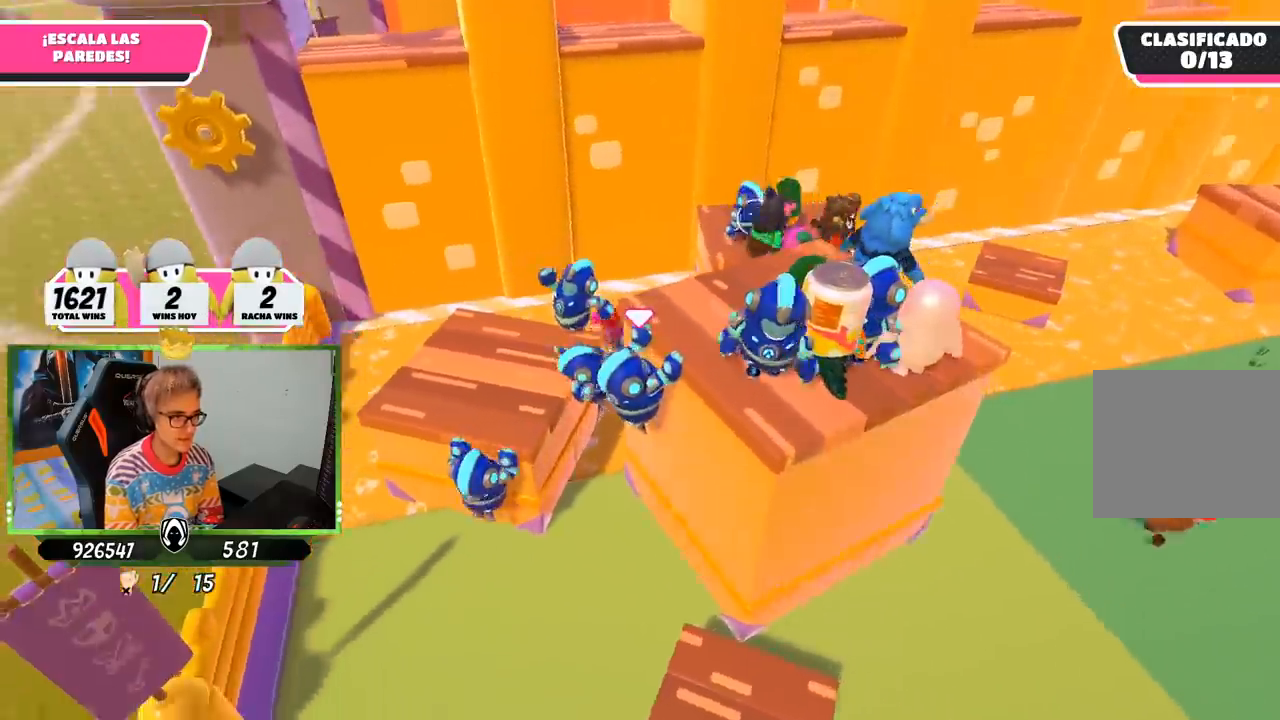
{"buttons": ["R2"], "left_stick": "up-right", "right_stick": "center", "events": [[67, "right_stick", "center"]]}
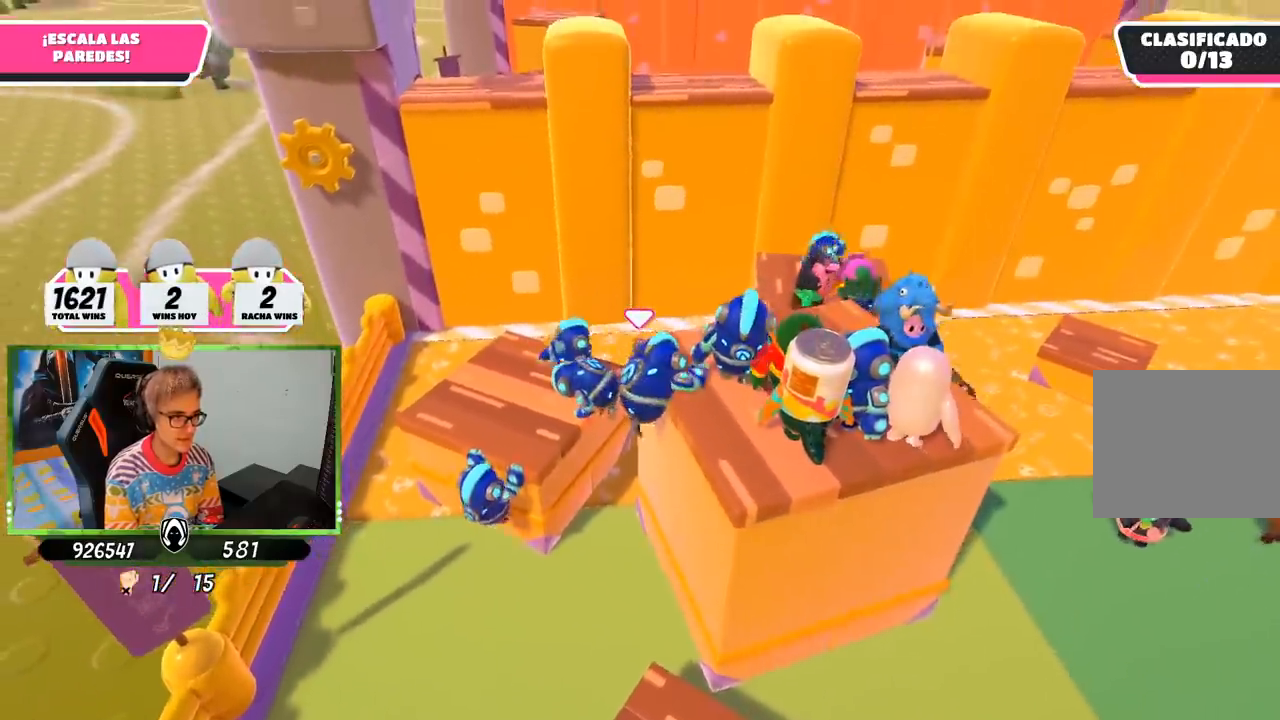
{"buttons": ["R2"], "left_stick": "right", "right_stick": "center", "events": [[433, "left_stick", "right"]]}
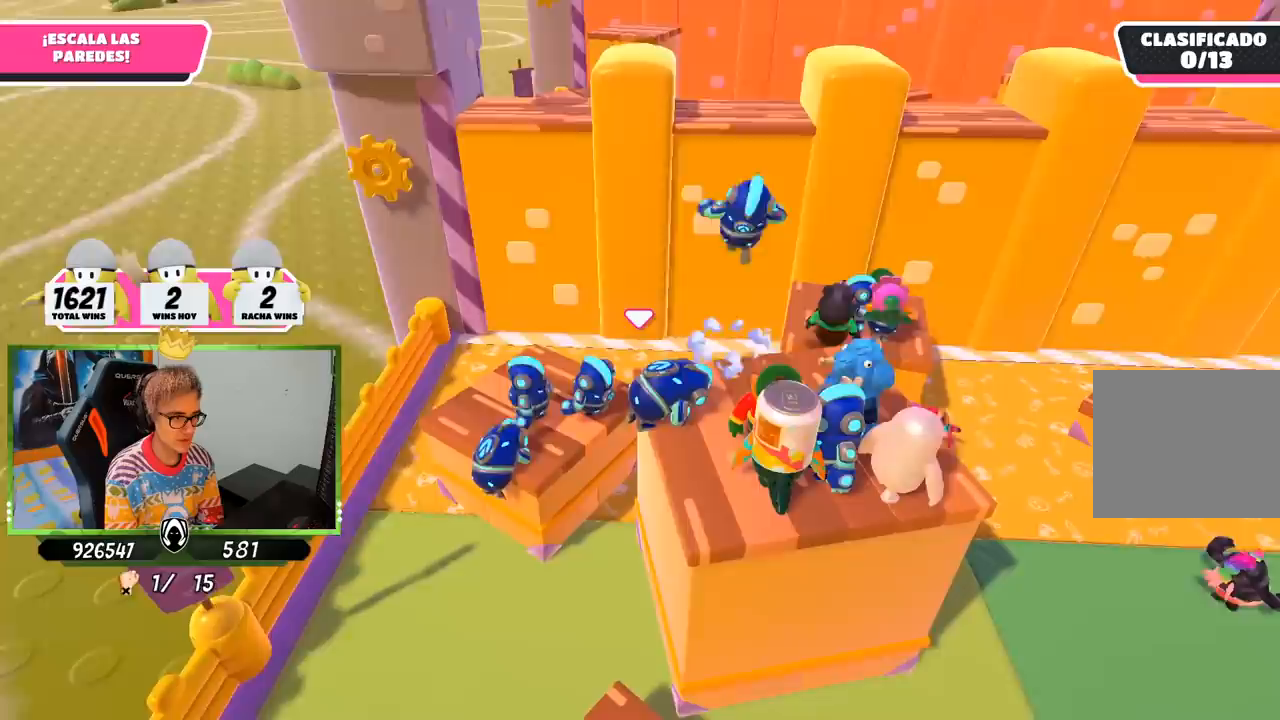
{"buttons": [], "left_stick": "right", "right_stick": "center", "events": [[133, "R2", "up"]]}
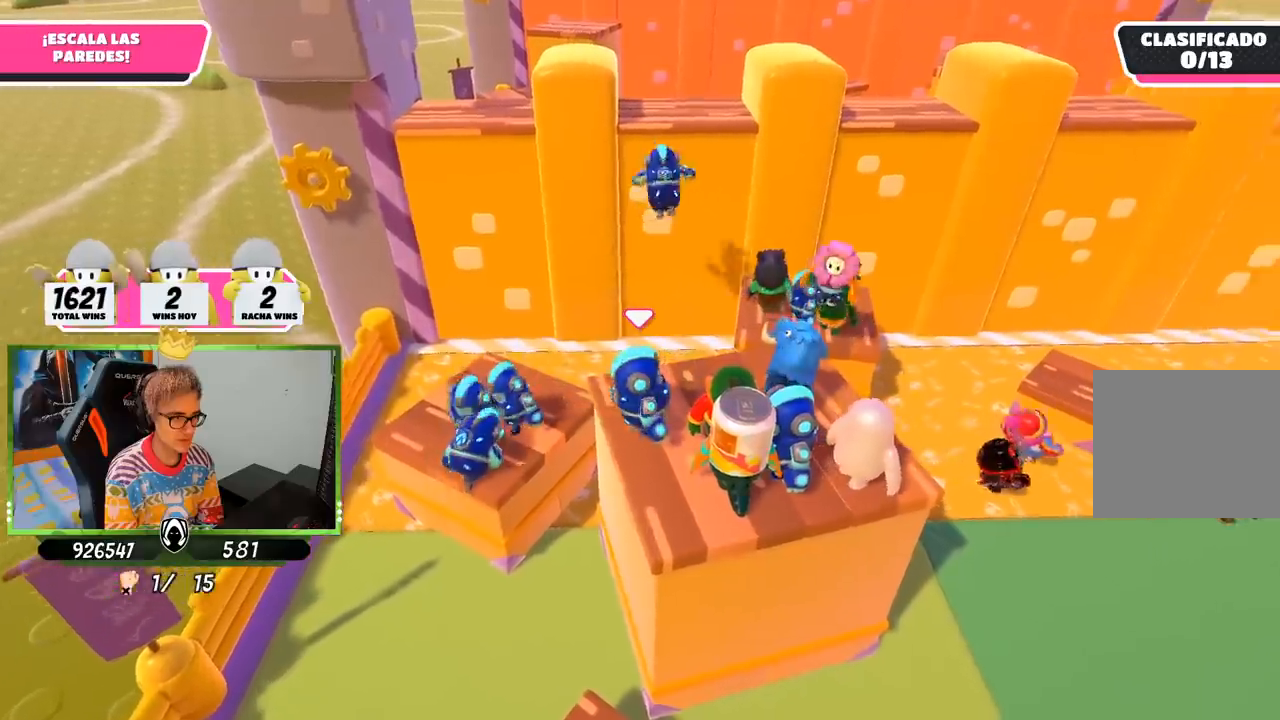
{"buttons": [], "left_stick": "center", "right_stick": "right", "events": [[183, "left_stick", "up-right"], [233, "right_stick", "right"], [500, "left_stick", "center"]]}
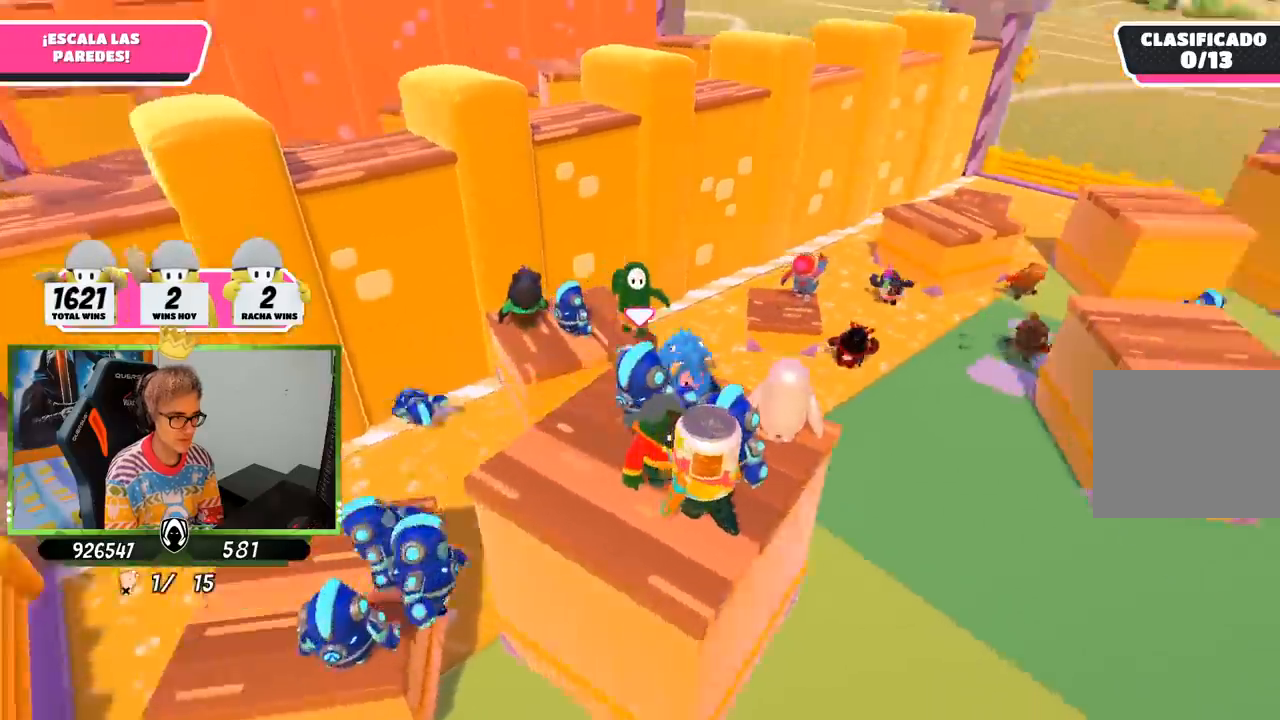
{"buttons": [], "left_stick": "center", "right_stick": "center", "events": [[67, "right_stick", "center"], [367, "right_stick", "left"], [400, "left_stick", "up-right"], [500, "left_stick", "center"], [500, "right_stick", "center"]]}